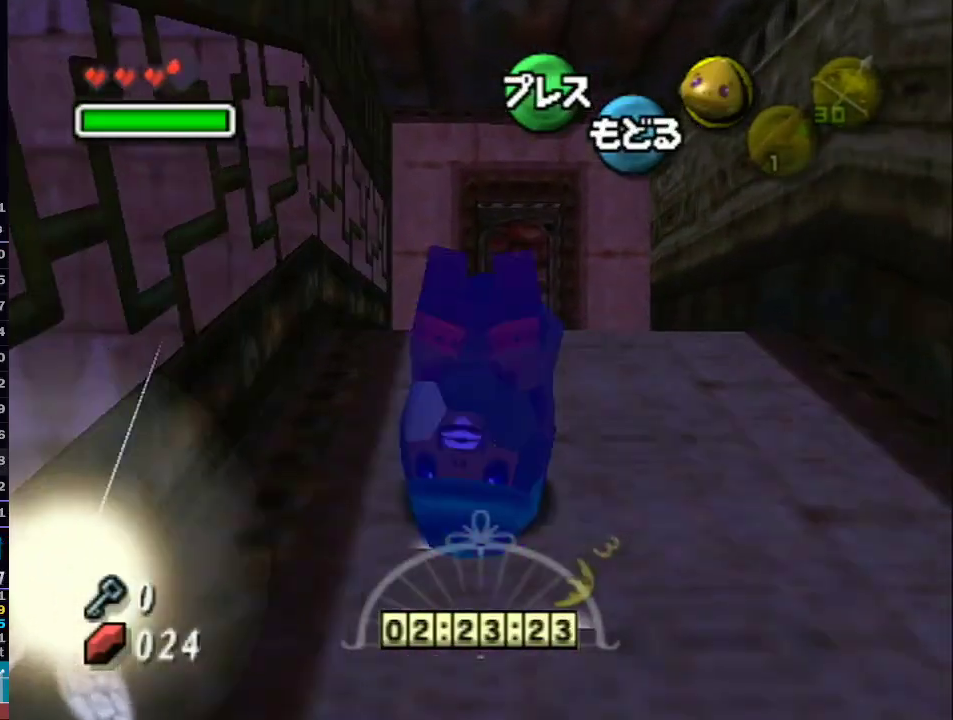
Gameplay with a controller (Nintendo layout); each line is a JSON object with the inputs held at the frame after it. "events" lists button and stick changes between this image and that frame as [ms after this image, input, new state], when the widget could be followed in between. Not read: L3 R3.
{"buttons": ["L1"], "left_stick": "up", "right_stick": "center", "events": [[350, "A", "up"]]}
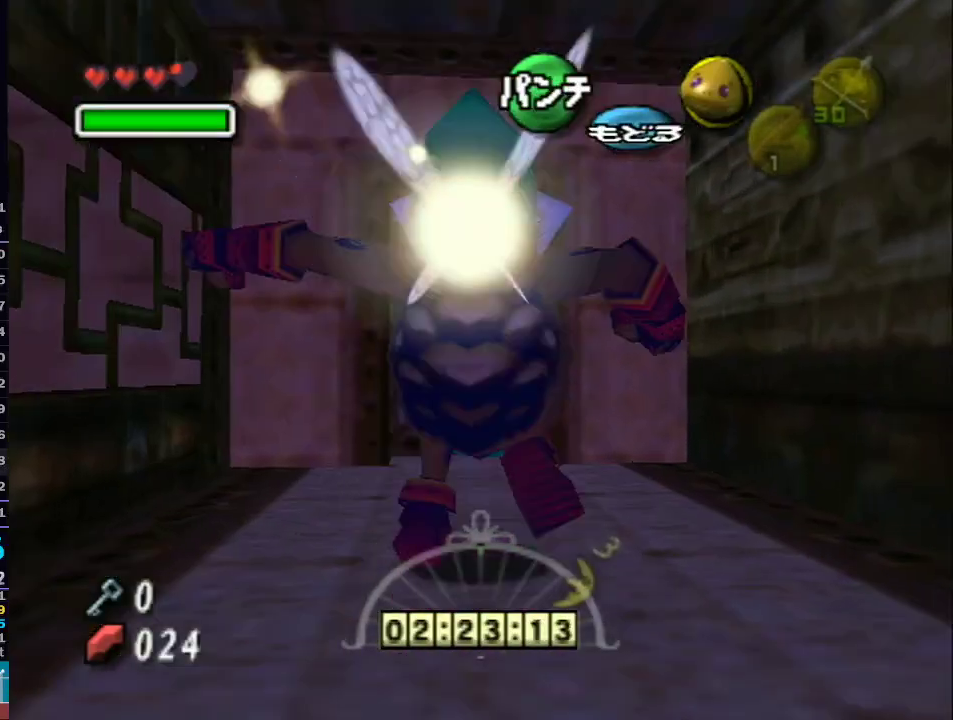
{"buttons": ["Y", "L1"], "left_stick": "up", "right_stick": "center", "events": [[217, "Y", "down"], [250, "Y", "up"], [333, "Y", "down"], [400, "Y", "up"], [483, "Y", "down"]]}
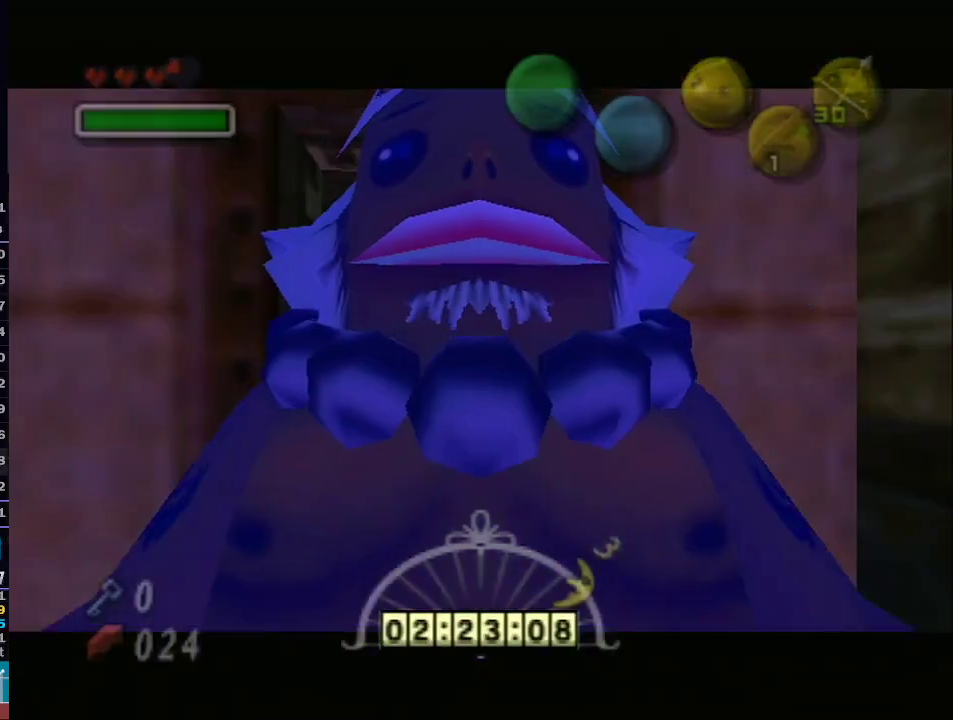
{"buttons": [], "left_stick": "up", "right_stick": "center", "events": [[50, "Y", "up"], [133, "Y", "down"], [250, "L1", "up"], [250, "Y", "up"]]}
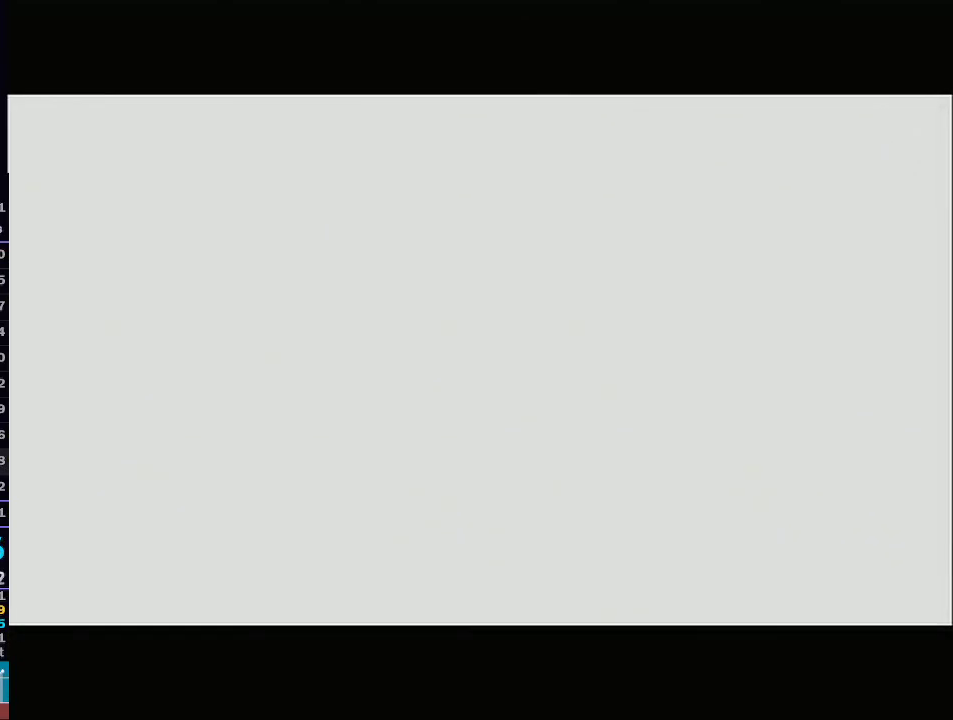
{"buttons": [], "left_stick": "up", "right_stick": "center", "events": []}
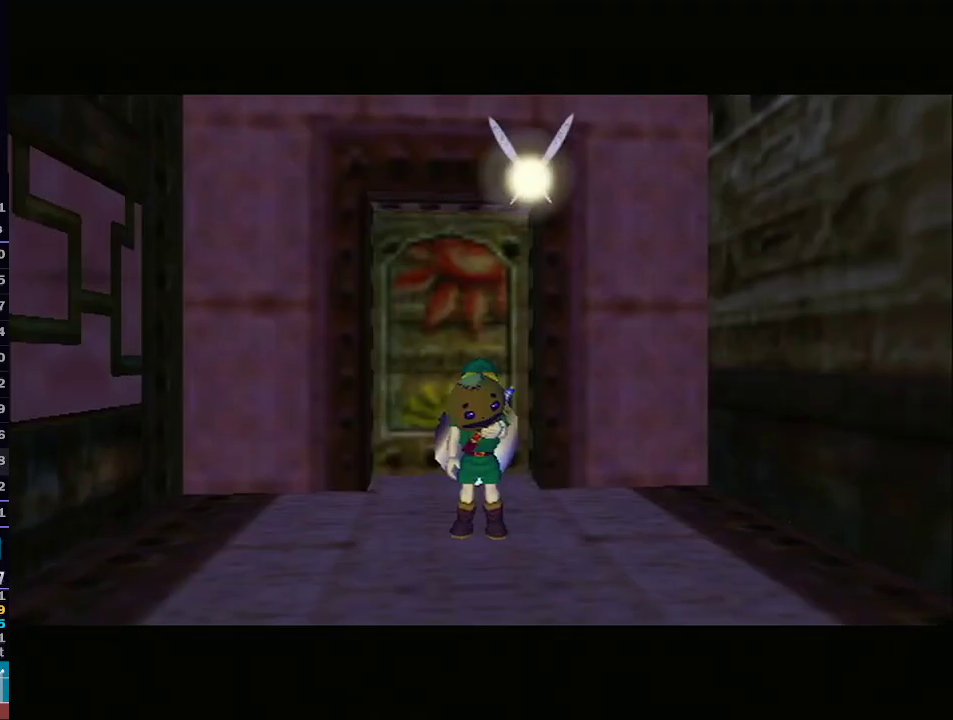
{"buttons": ["START"], "left_stick": "up", "right_stick": "center", "events": [[333, "START", "down"], [400, "START", "up"], [467, "START", "down"]]}
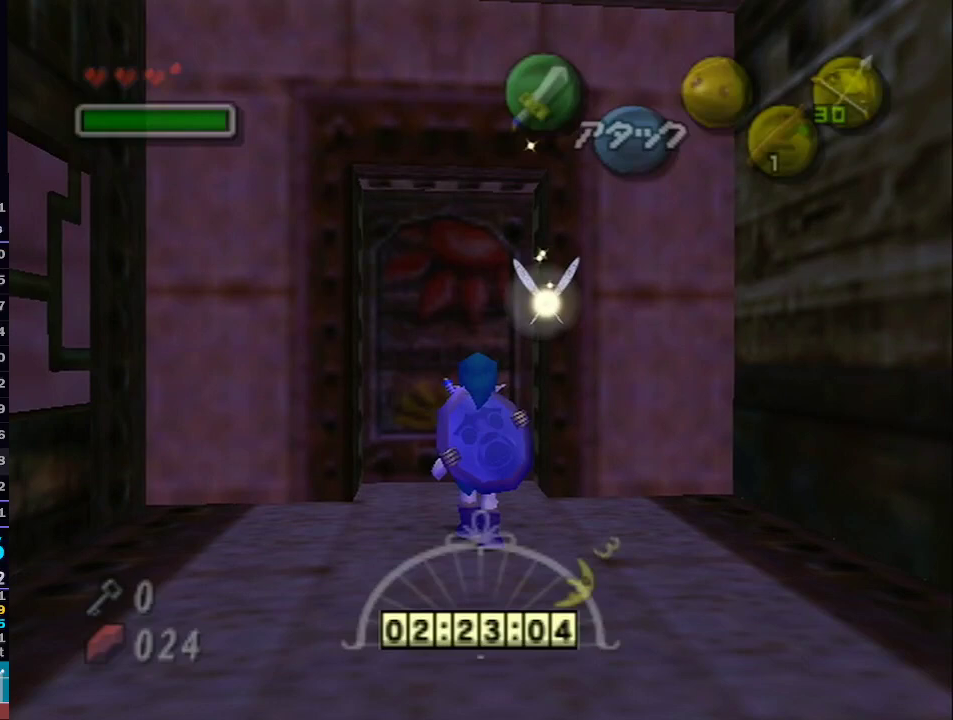
{"buttons": [], "left_stick": "center", "right_stick": "center", "events": [[50, "START", "up"], [117, "START", "down"], [117, "left_stick", "center"], [217, "START", "up"]]}
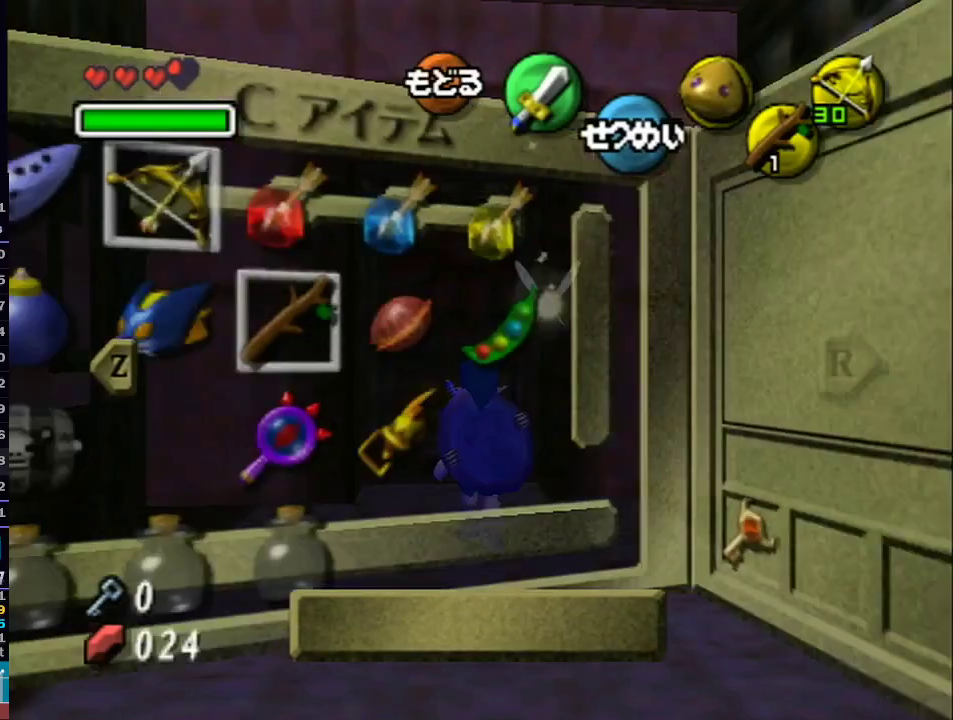
{"buttons": ["X"], "left_stick": "down-left", "right_stick": "center", "events": [[133, "left_stick", "down-left"], [250, "left_stick", "center"], [433, "left_stick", "down-left"], [467, "X", "down"]]}
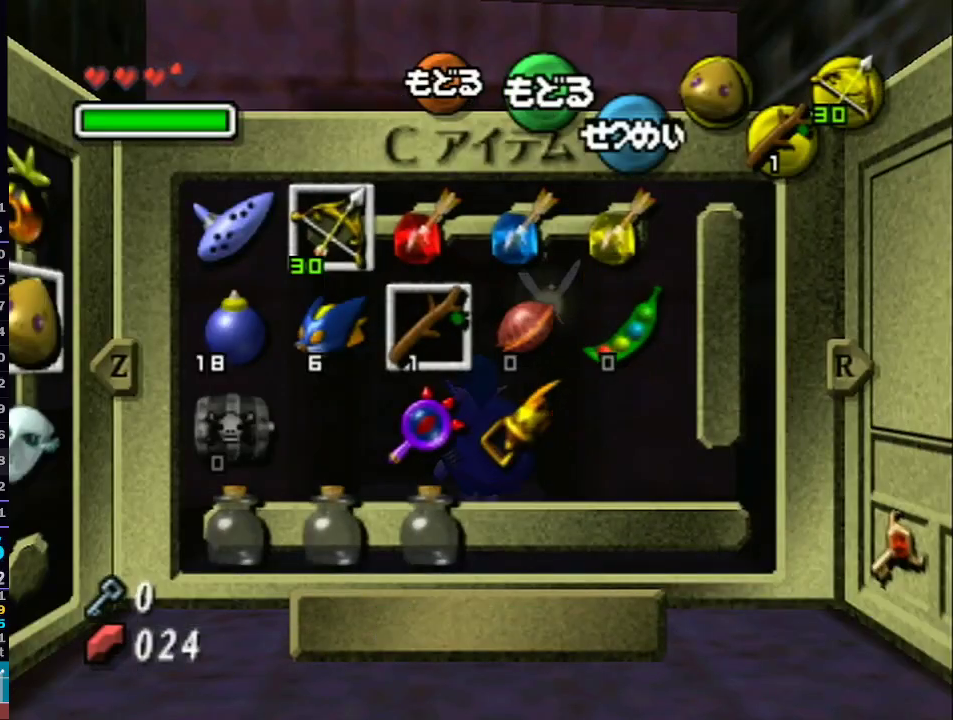
{"buttons": [], "left_stick": "center", "right_stick": "center", "events": [[50, "X", "up"], [83, "left_stick", "center"], [400, "left_stick", "up-left"], [483, "left_stick", "center"]]}
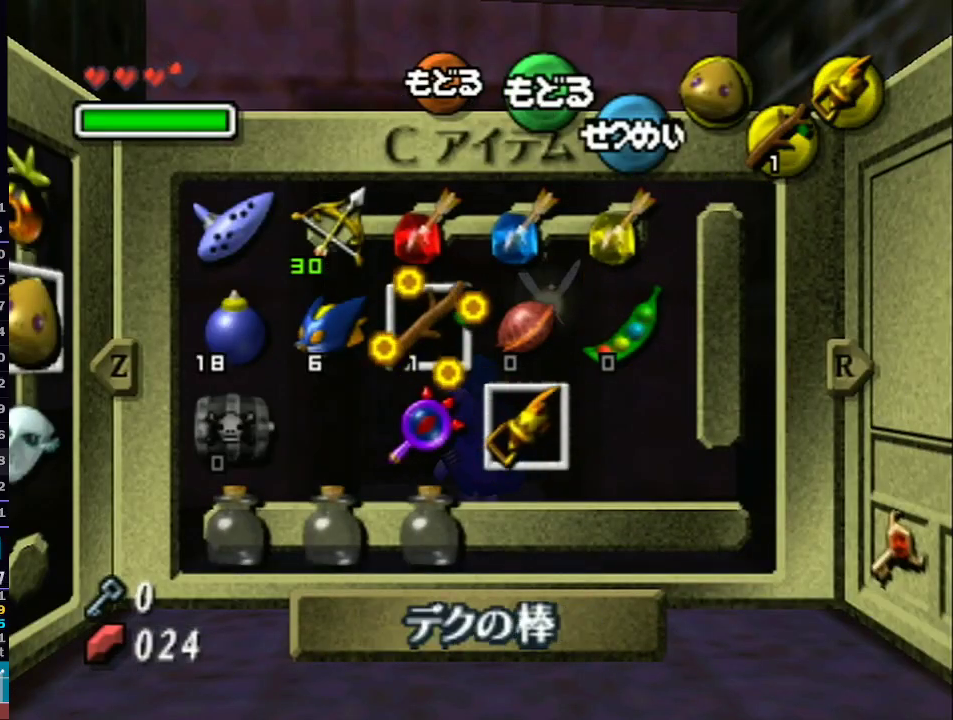
{"buttons": [], "left_stick": "center", "right_stick": "center", "events": [[50, "left_stick", "up"], [150, "Z", "down"], [217, "left_stick", "center"], [283, "Z", "up"]]}
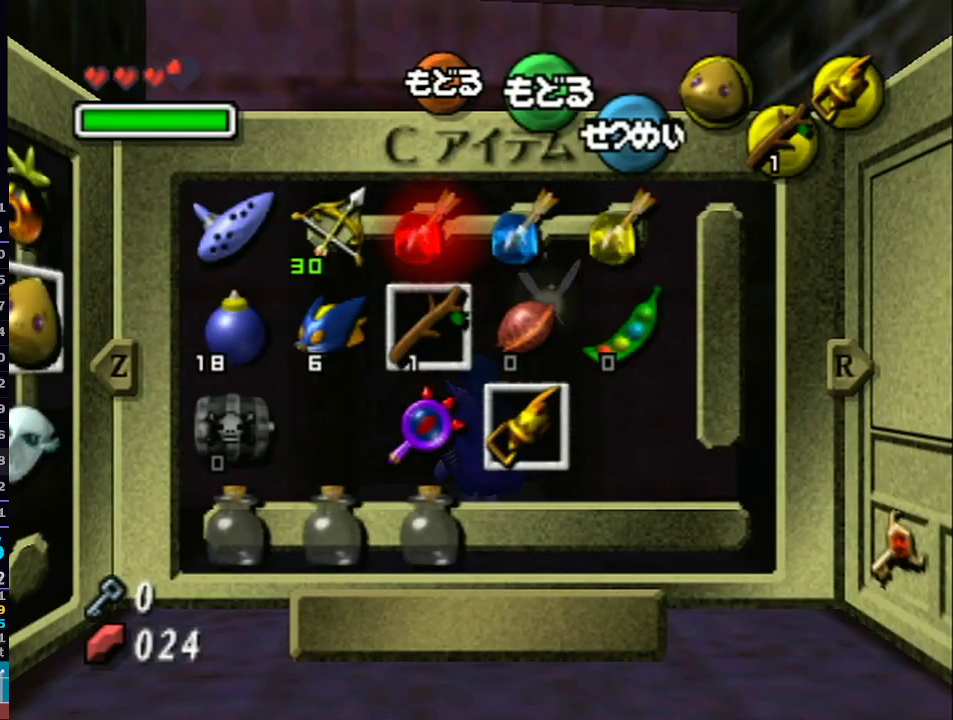
{"buttons": [], "left_stick": "center", "right_stick": "center", "events": []}
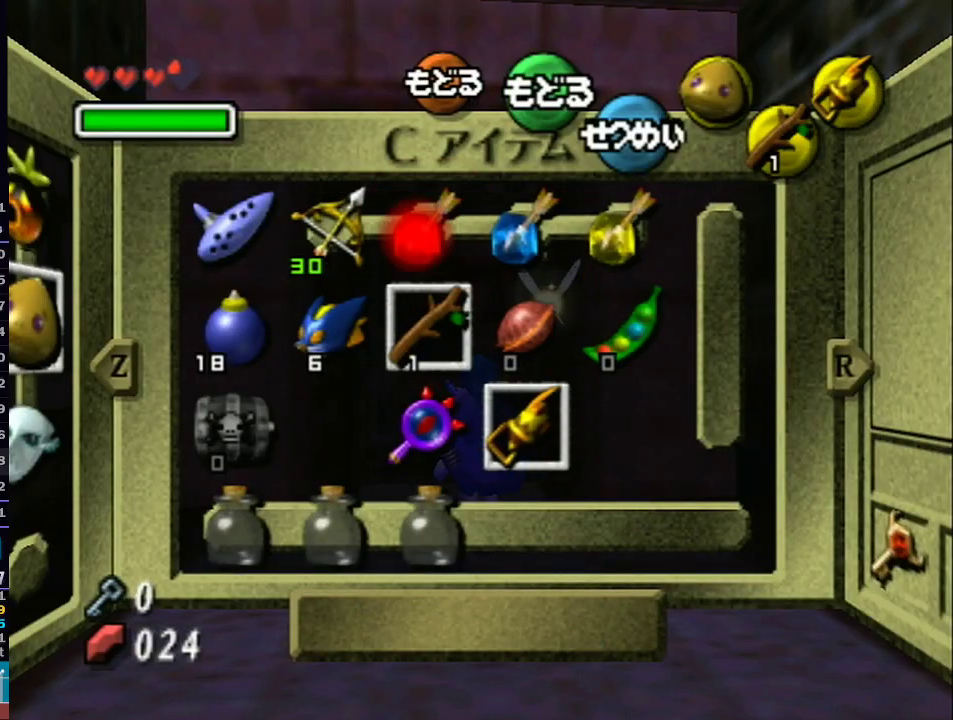
{"buttons": [], "left_stick": "center", "right_stick": "center", "events": []}
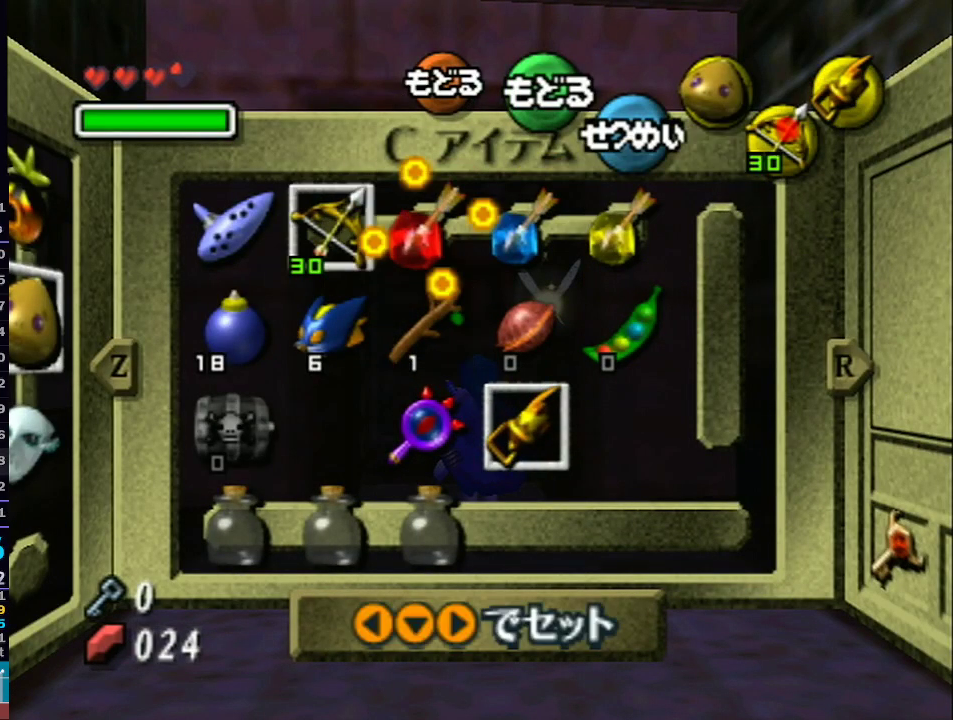
{"buttons": [], "left_stick": "center", "right_stick": "center", "events": [[50, "left_stick", "down-left"], [183, "left_stick", "center"], [233, "left_stick", "left"], [300, "Y", "down"], [400, "Y", "up"], [400, "left_stick", "center"]]}
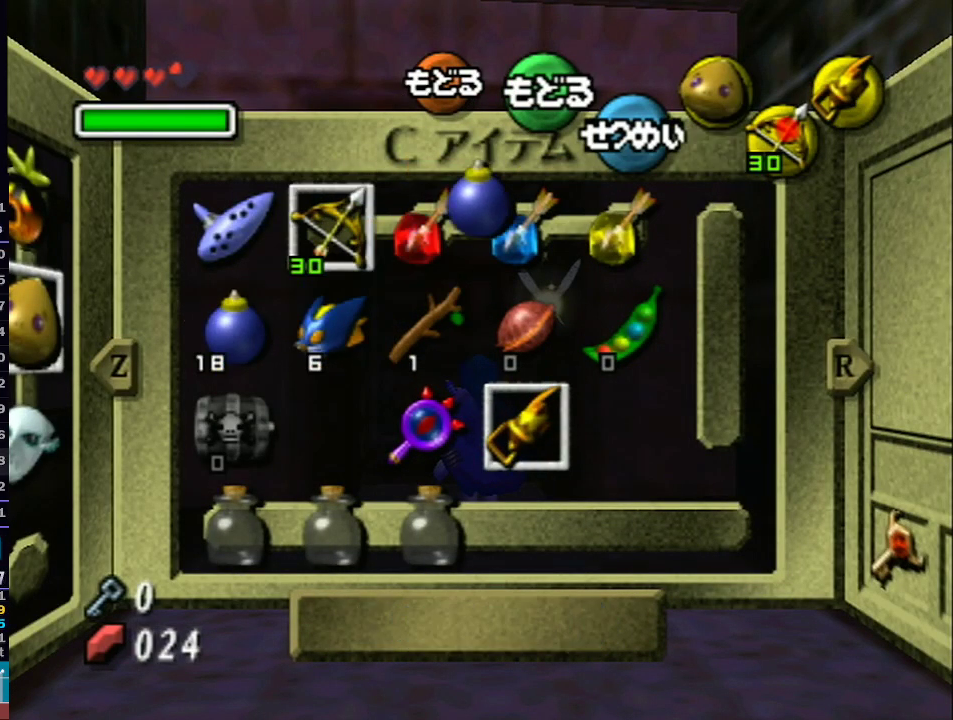
{"buttons": [], "left_stick": "up", "right_stick": "center", "events": [[250, "START", "down"], [367, "START", "up"], [367, "left_stick", "up"]]}
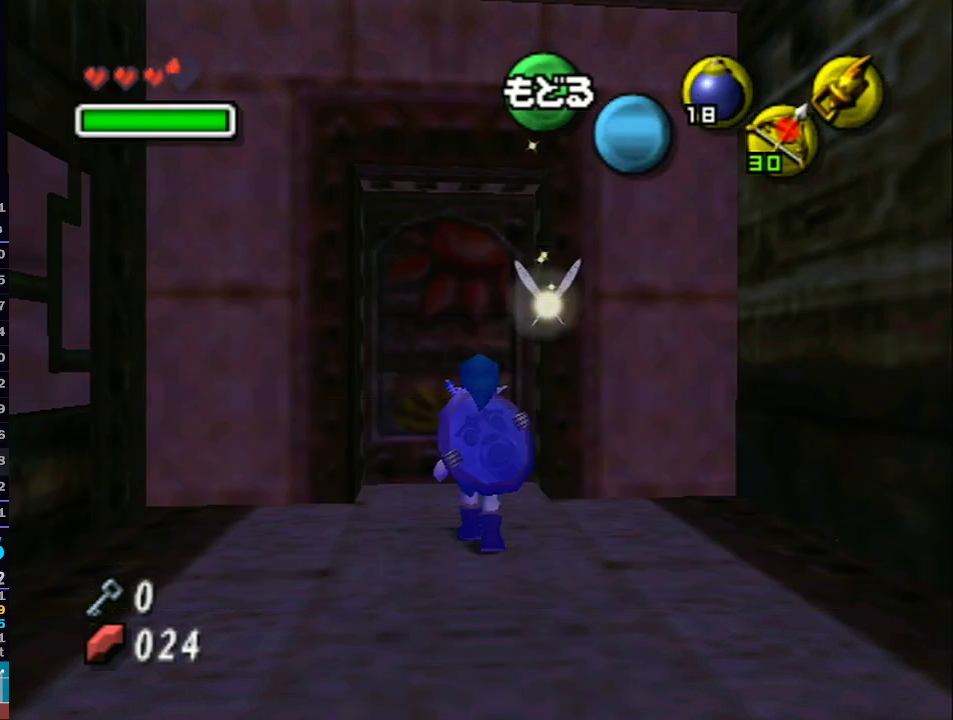
{"buttons": ["A"], "left_stick": "up", "right_stick": "center", "events": [[333, "X", "down"], [433, "X", "up"], [483, "A", "down"]]}
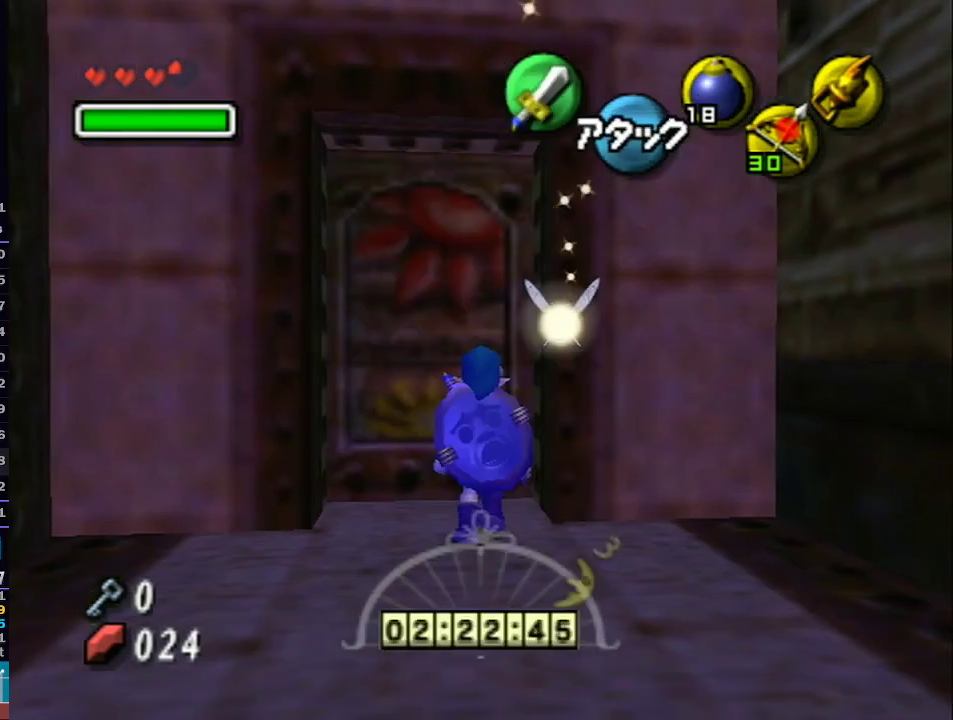
{"buttons": [], "left_stick": "center", "right_stick": "center"}
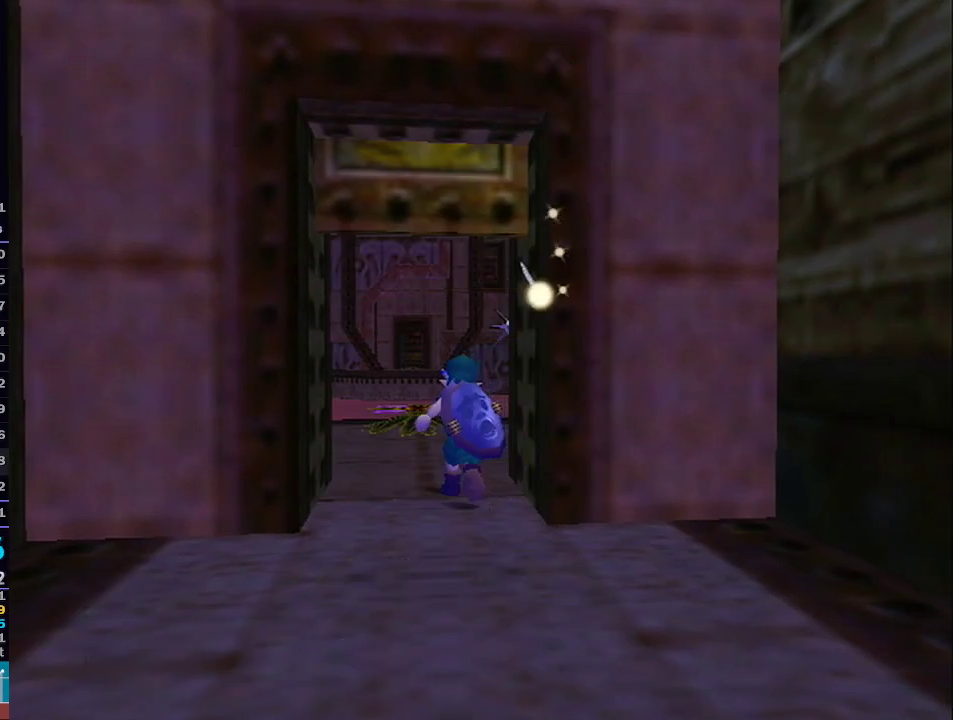
{"buttons": [], "left_stick": "down-right", "right_stick": "center", "events": [[400, "left_stick", "down-right"]]}
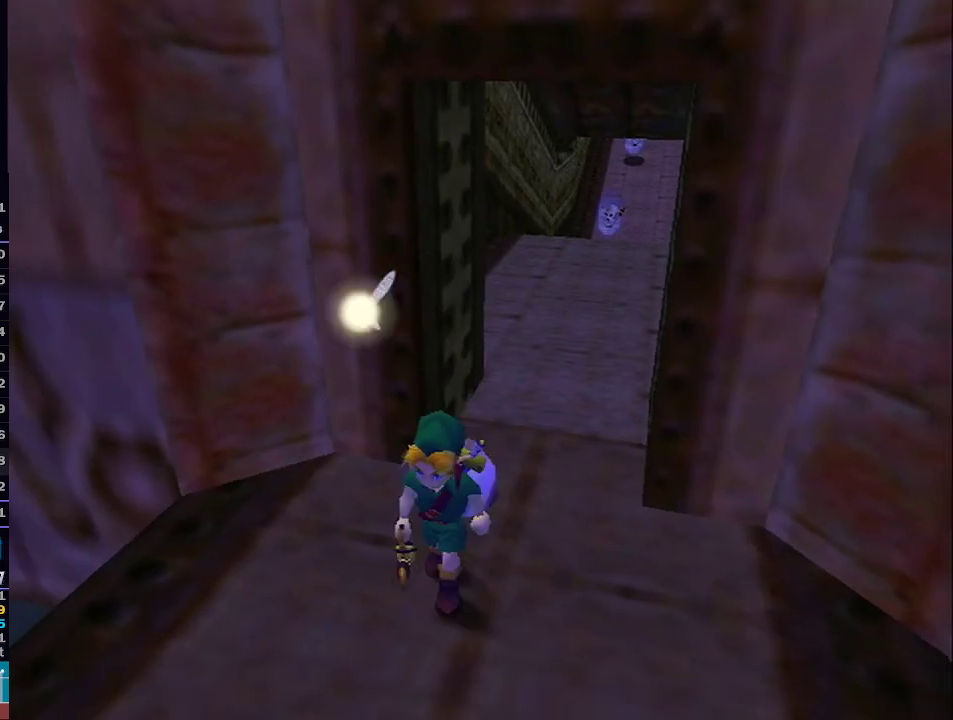
{"buttons": [], "left_stick": "down-right", "right_stick": "center", "events": []}
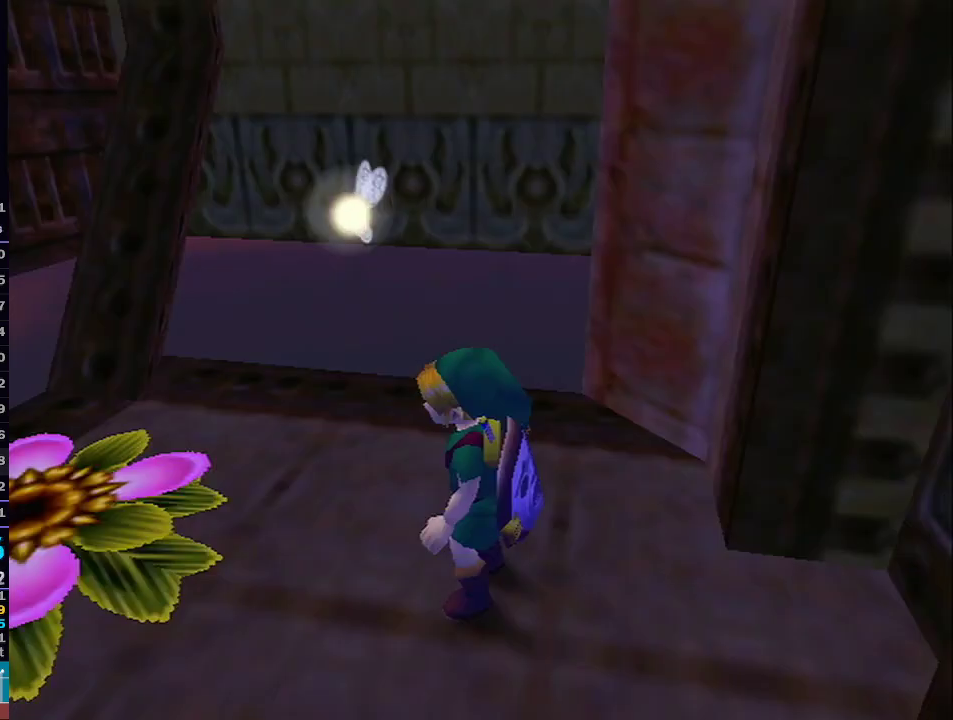
{"buttons": [], "left_stick": "down-right", "right_stick": "center", "events": []}
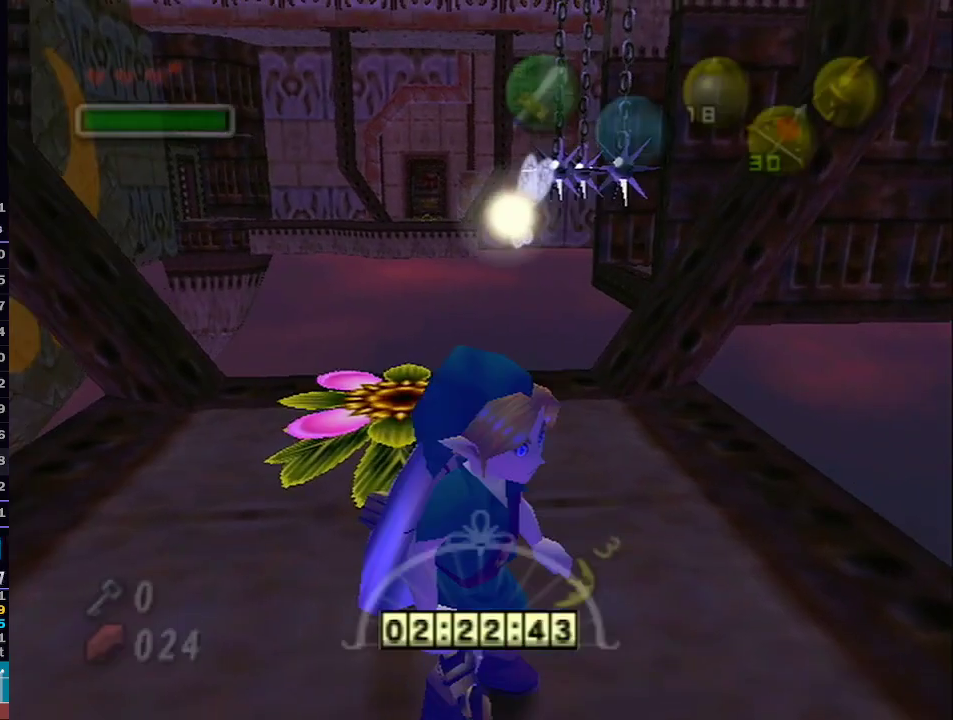
{"buttons": [], "left_stick": "center", "right_stick": "center", "events": [[367, "left_stick", "center"]]}
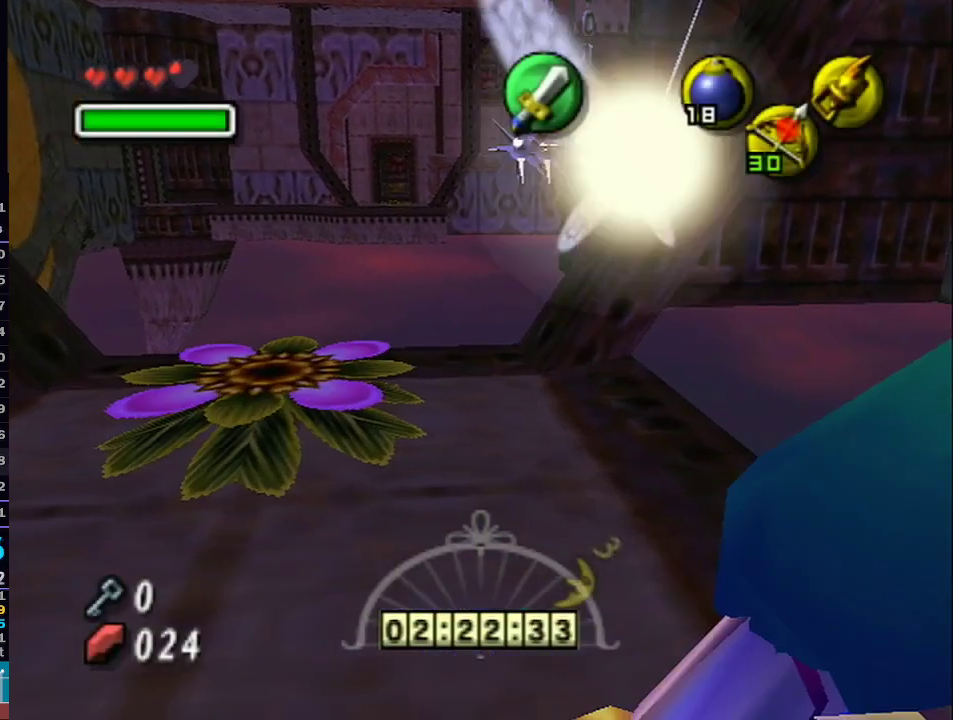
{"buttons": [], "left_stick": "center", "right_stick": "center", "events": [[17, "left_stick", "up-left"], [150, "X", "down"], [150, "left_stick", "center"], [317, "X", "up"]]}
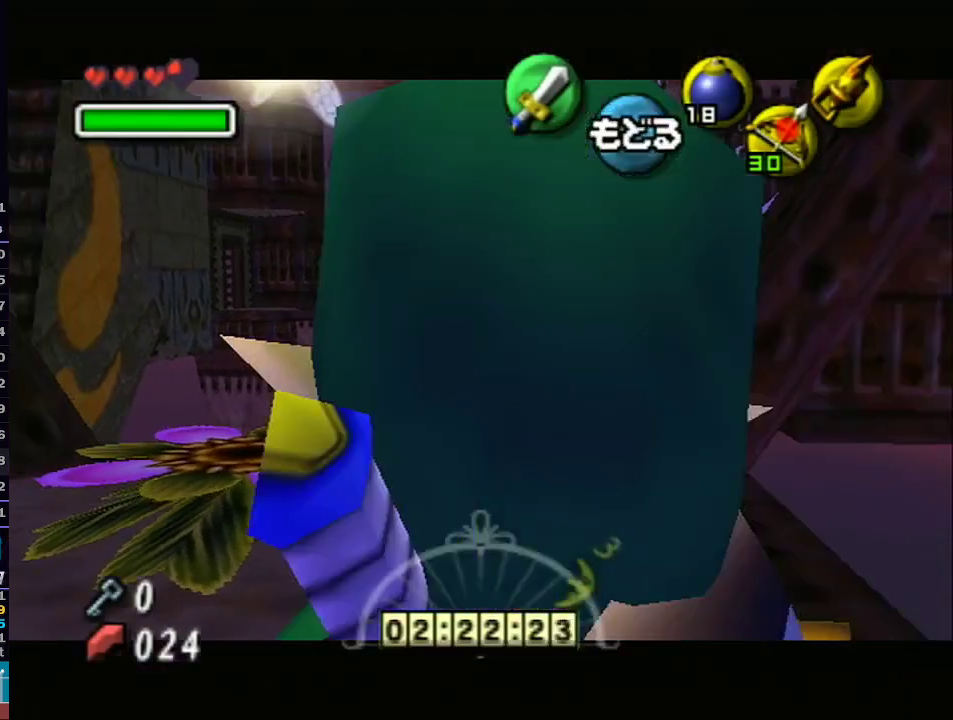
{"buttons": ["X"], "left_stick": "down", "right_stick": "center", "events": [[50, "left_stick", "down-left"], [300, "X", "down"], [333, "left_stick", "down"]]}
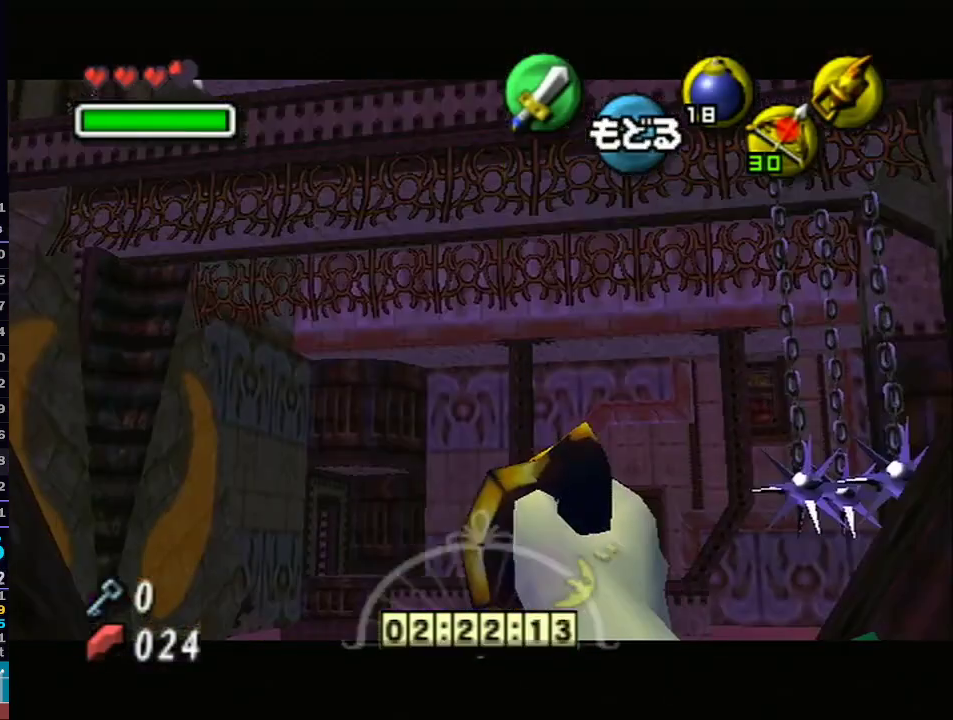
{"buttons": ["X"], "left_stick": "center", "right_stick": "center", "events": [[200, "left_stick", "center"]]}
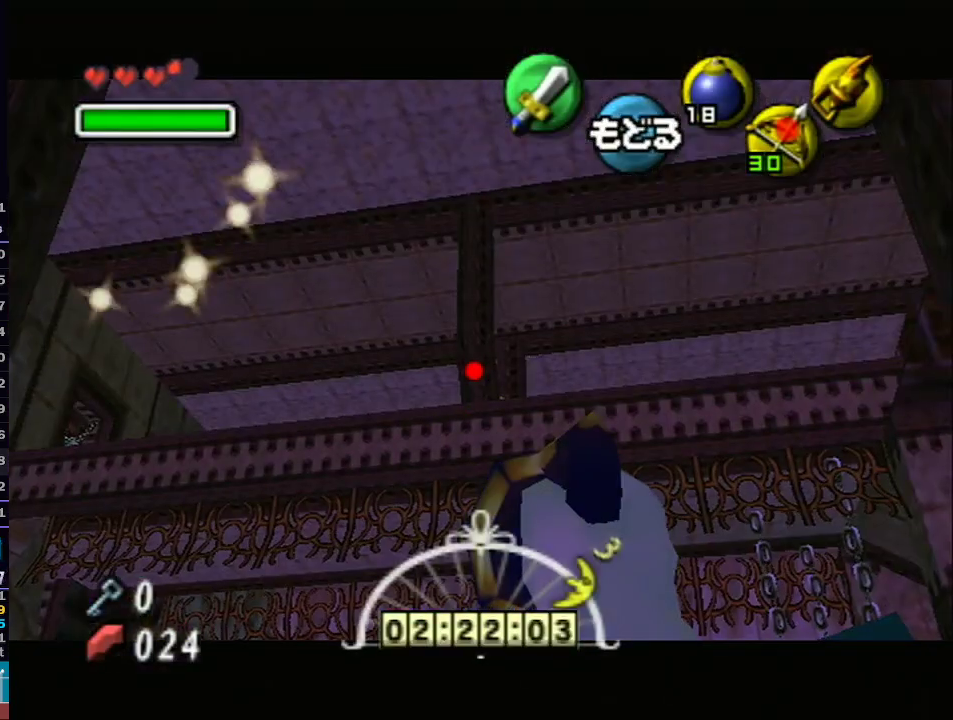
{"buttons": ["X"], "left_stick": "up-right", "right_stick": "center", "events": [[117, "left_stick", "up-right"], [267, "left_stick", "center"], [467, "left_stick", "up-right"]]}
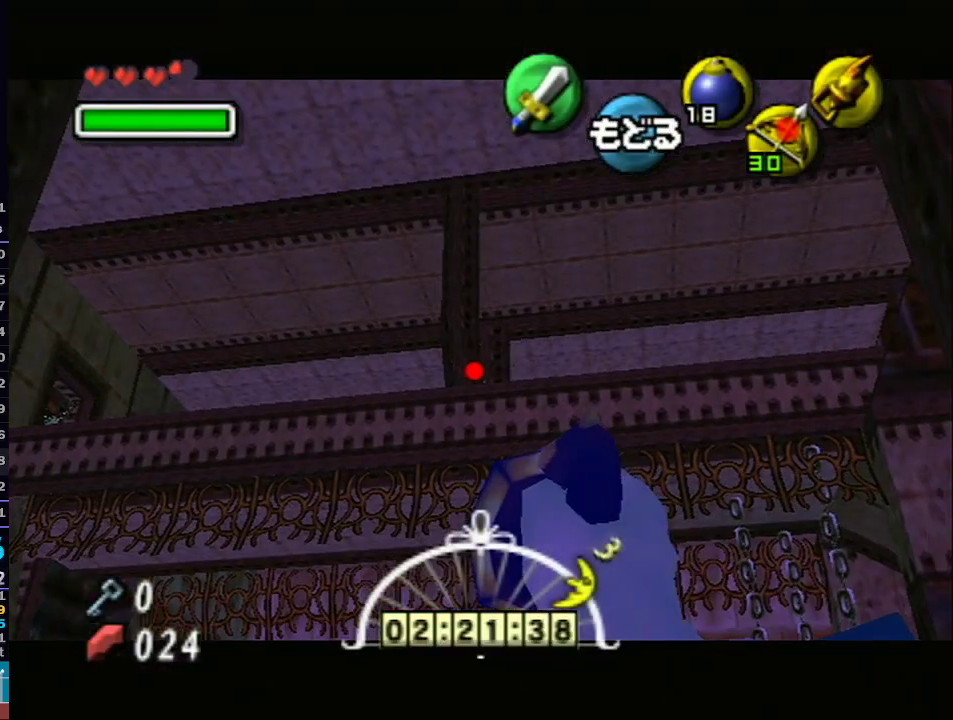
{"buttons": ["X"], "left_stick": "down", "right_stick": "center", "events": [[83, "left_stick", "center"], [400, "left_stick", "down"]]}
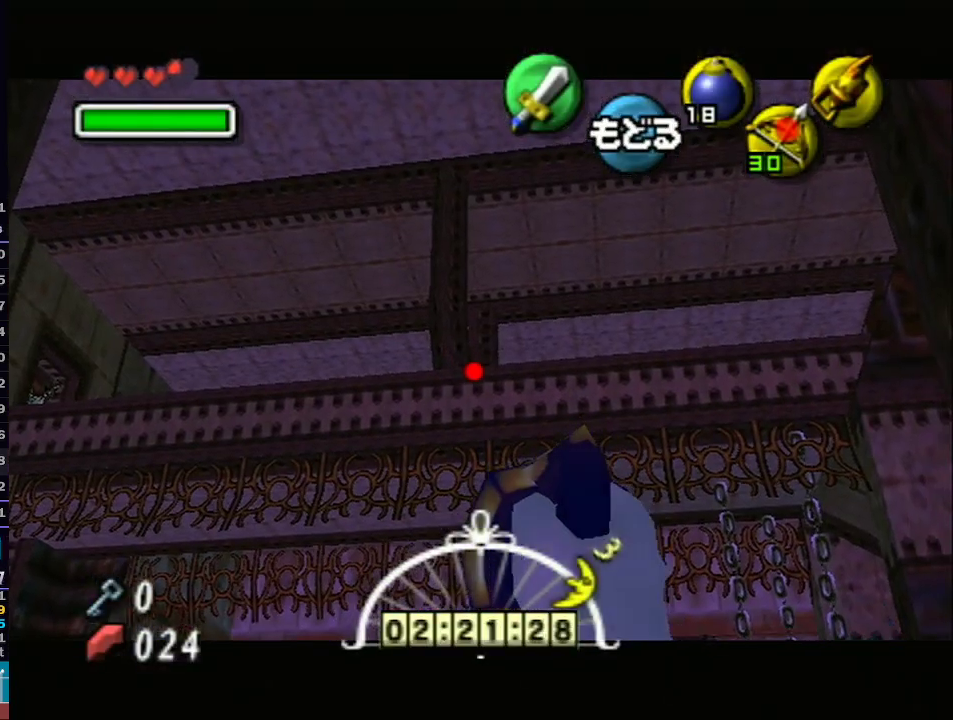
{"buttons": [], "left_stick": "center", "right_stick": "center", "events": [[50, "left_stick", "center"], [217, "X", "up"], [400, "X", "down"], [467, "X", "up"]]}
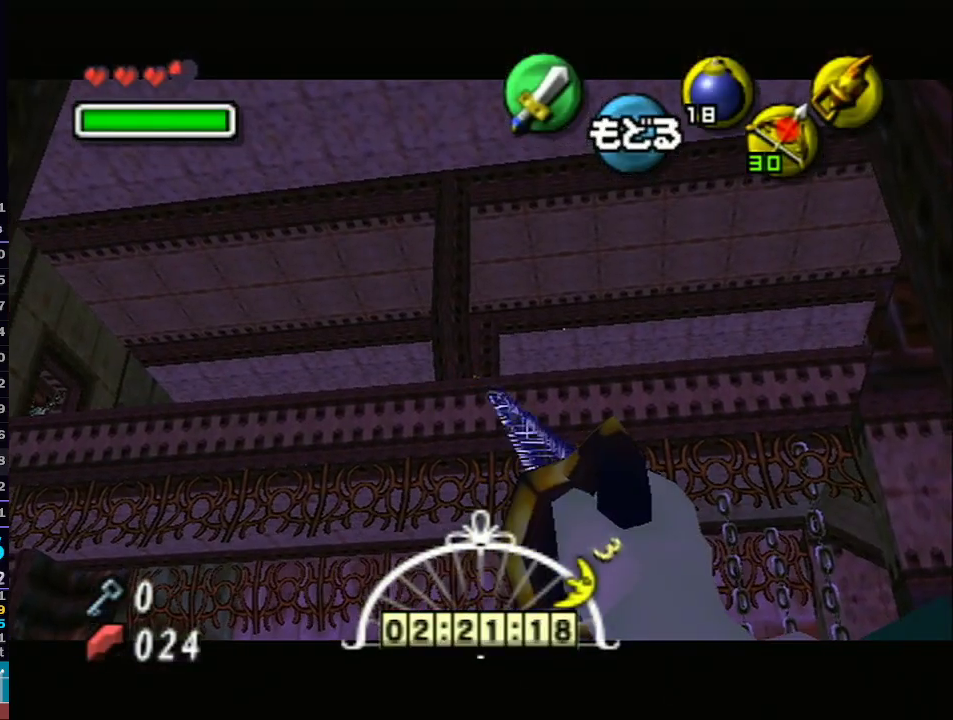
{"buttons": [], "left_stick": "center", "right_stick": "center", "events": [[217, "X", "down"], [267, "X", "up"]]}
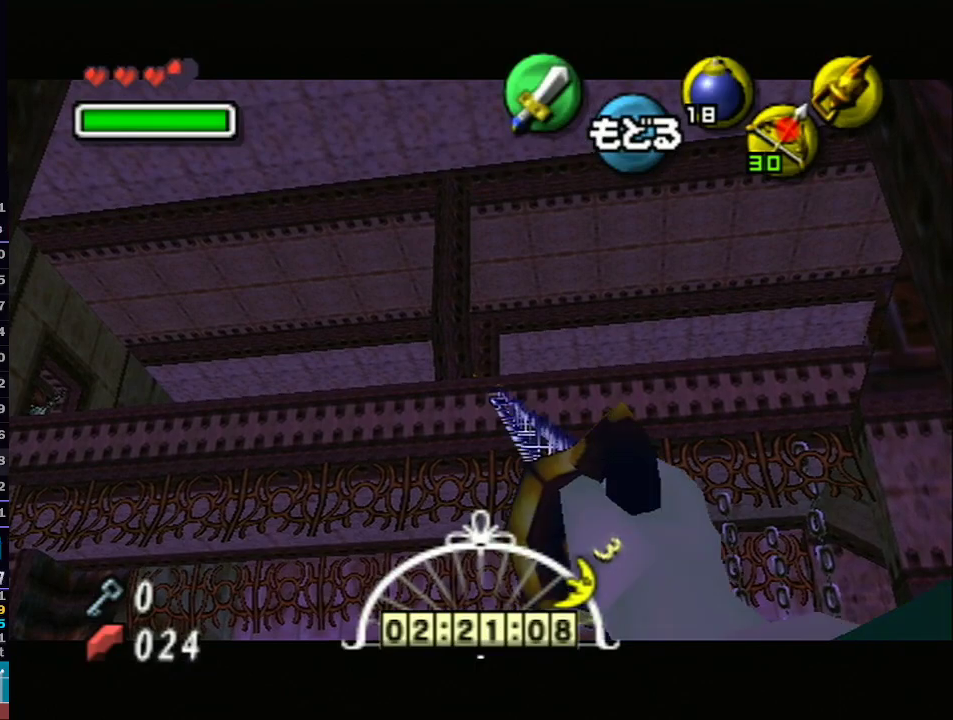
{"buttons": ["L1"], "left_stick": "center", "right_stick": "center", "events": [[433, "L1", "down"]]}
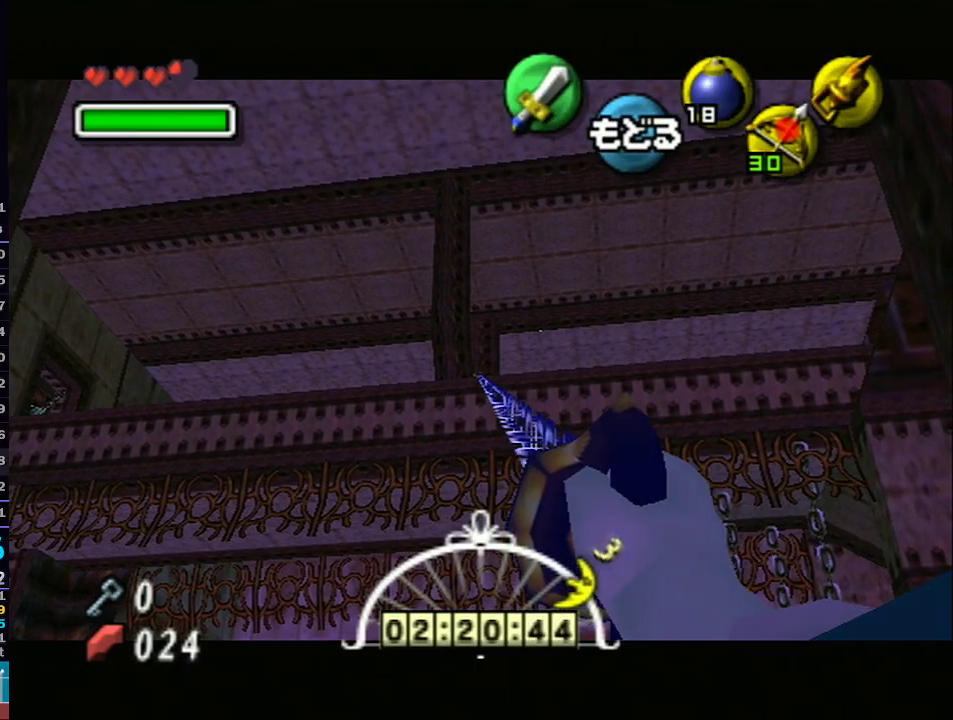
{"buttons": [], "left_stick": "center", "right_stick": "center", "events": [[433, "L1", "up"]]}